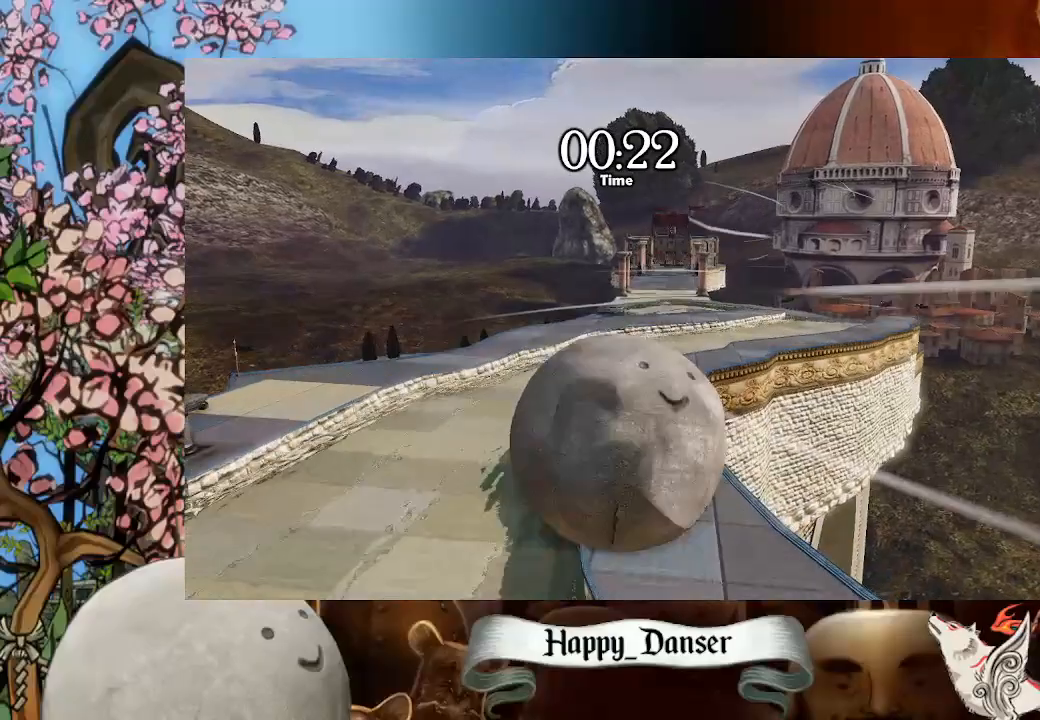
Gameplay with keyboard and mouse; each line is a JSON object with the keys and mouse buttons held at the frame after it. "events" lists presses ("down") and releases ("up") of "a", "d", "s", "space", "w" and "mouse_left" between this image and that frame as [ms after this image, input, new state], when the widget could be followed in between. "mouse_left" = the "left" button of the "mouse" list. No other keys are recorded. "mouse_move" is the direction in which the mouse moves at that frame (one of eight, or "still"), when it could be read.
{"keys": ["d", "w"], "mouse": [], "mouse_move": "still", "events": [[200, "d", "up"], [433, "d", "down"]]}
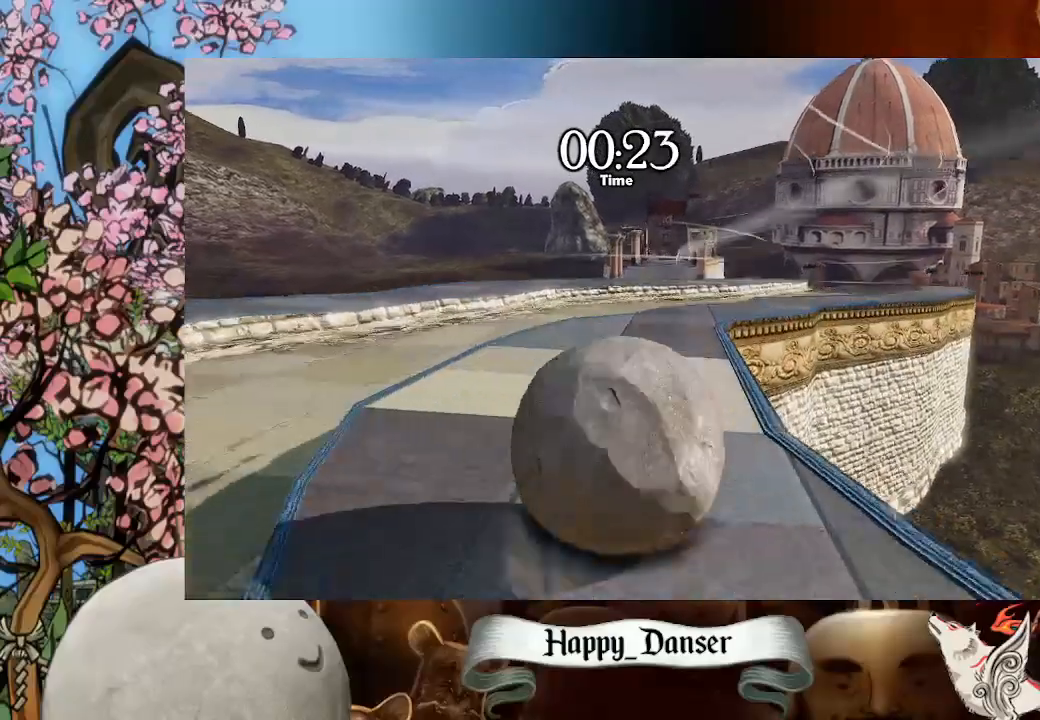
{"keys": ["d", "w"], "mouse": [], "mouse_move": "still", "events": []}
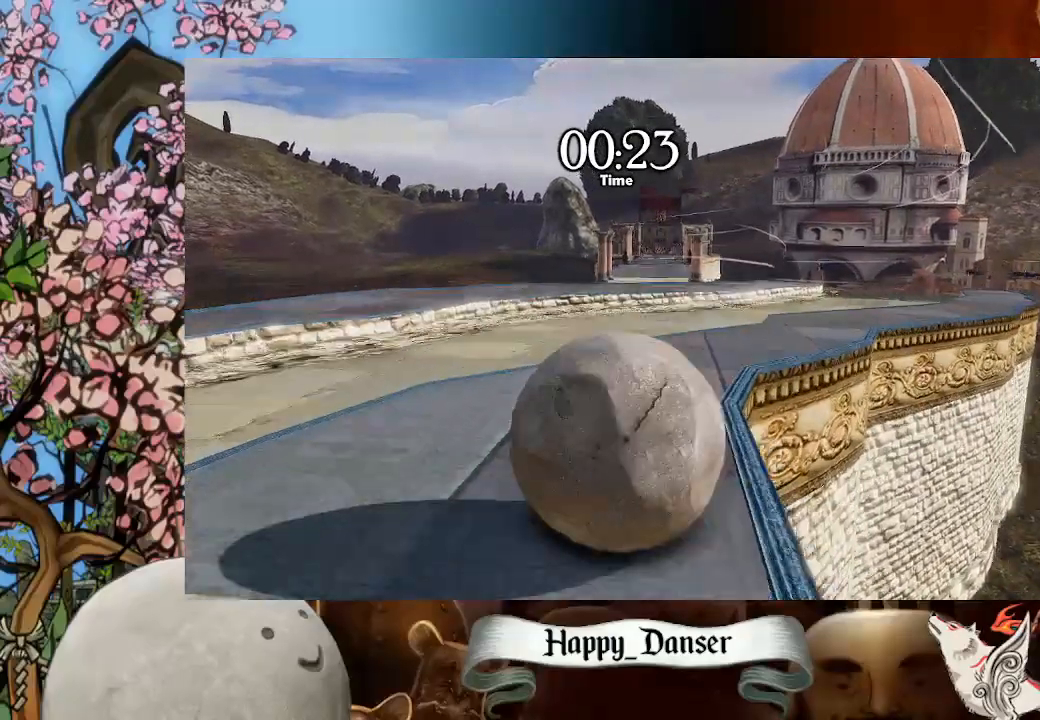
{"keys": ["d", "w"], "mouse": [], "mouse_move": "still", "events": []}
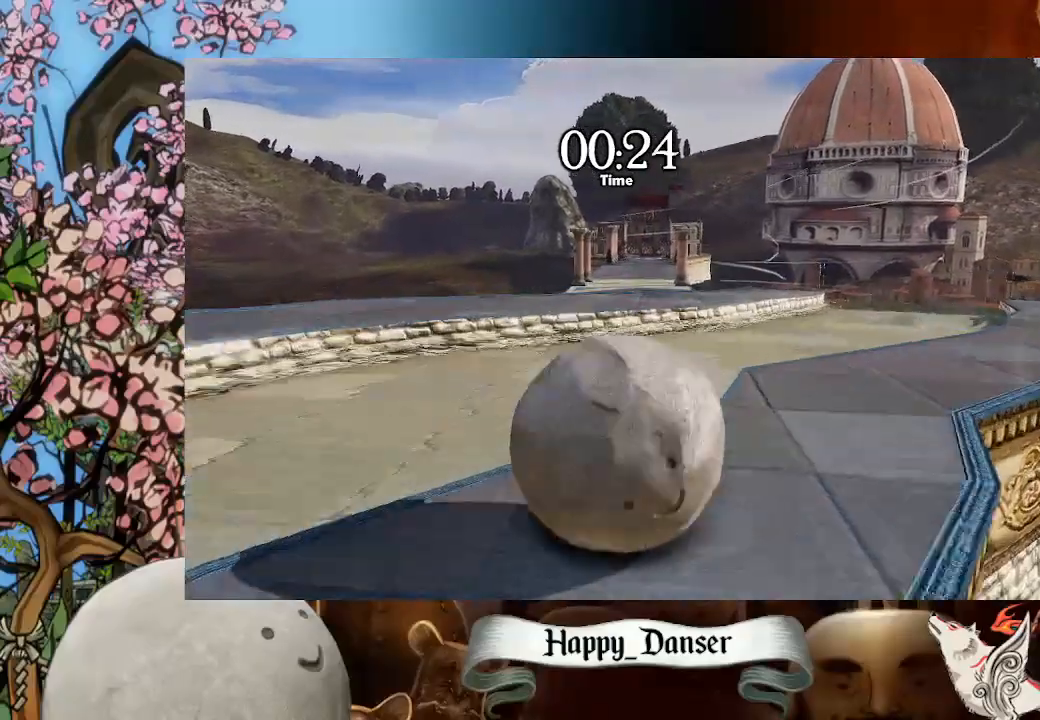
{"keys": ["a", "w"], "mouse": [], "mouse_move": "still", "events": [[200, "mouse_left", "down"], [267, "d", "up"], [300, "a", "down"], [367, "mouse_left", "up"]]}
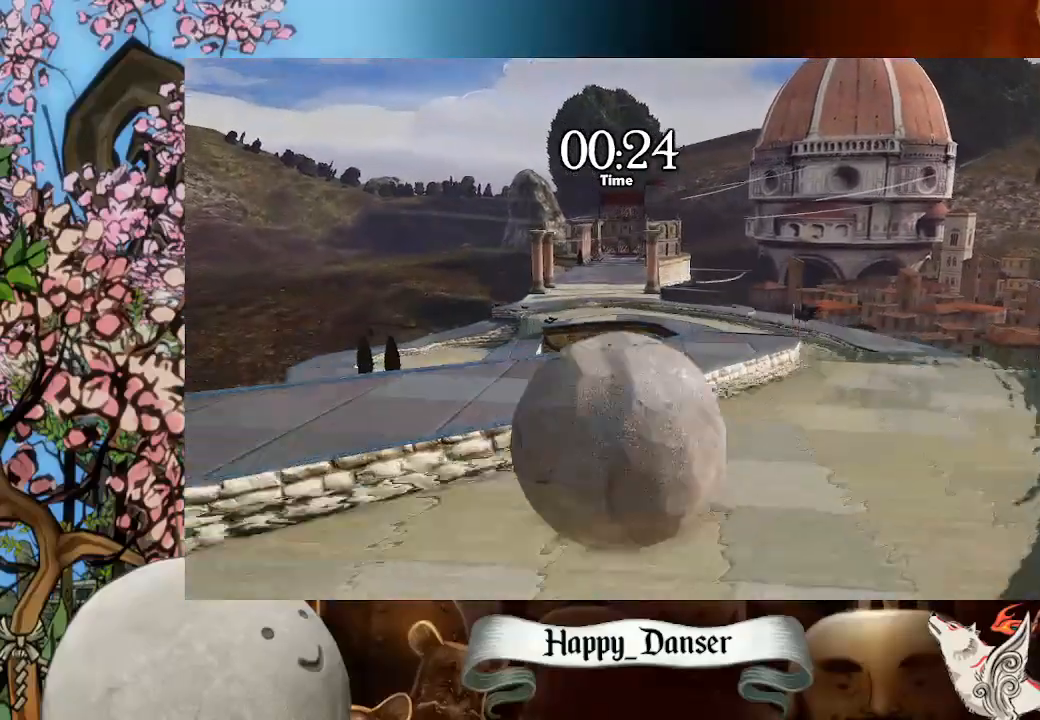
{"keys": ["a", "w"], "mouse": [], "mouse_move": "still", "events": []}
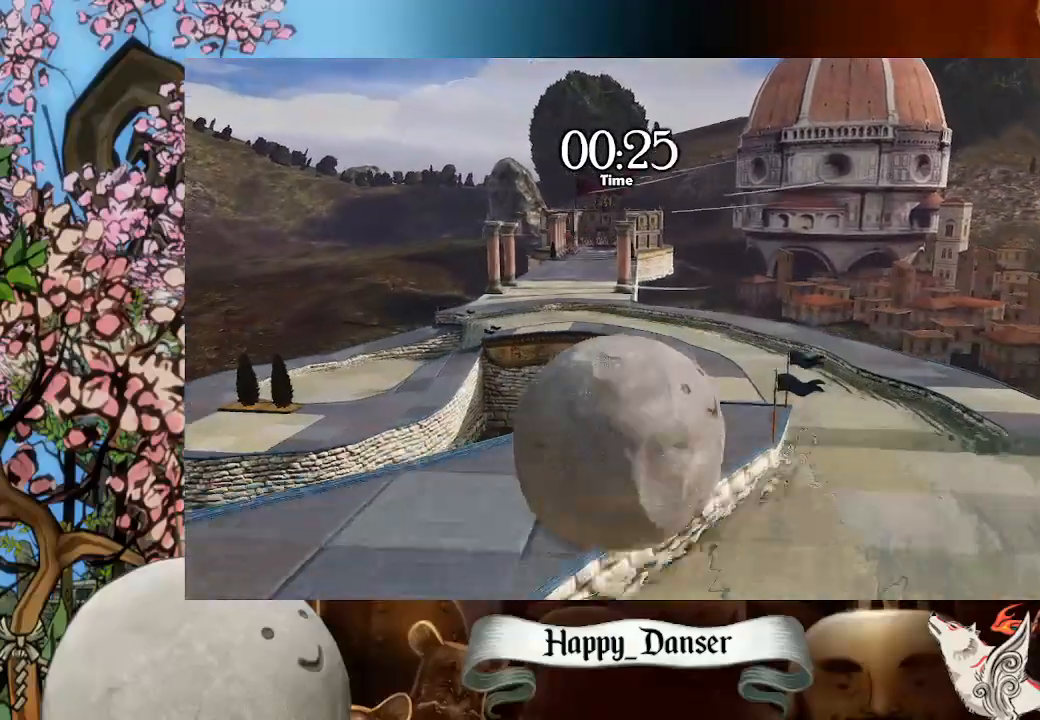
{"keys": ["a", "w"], "mouse": [], "mouse_move": "still", "events": []}
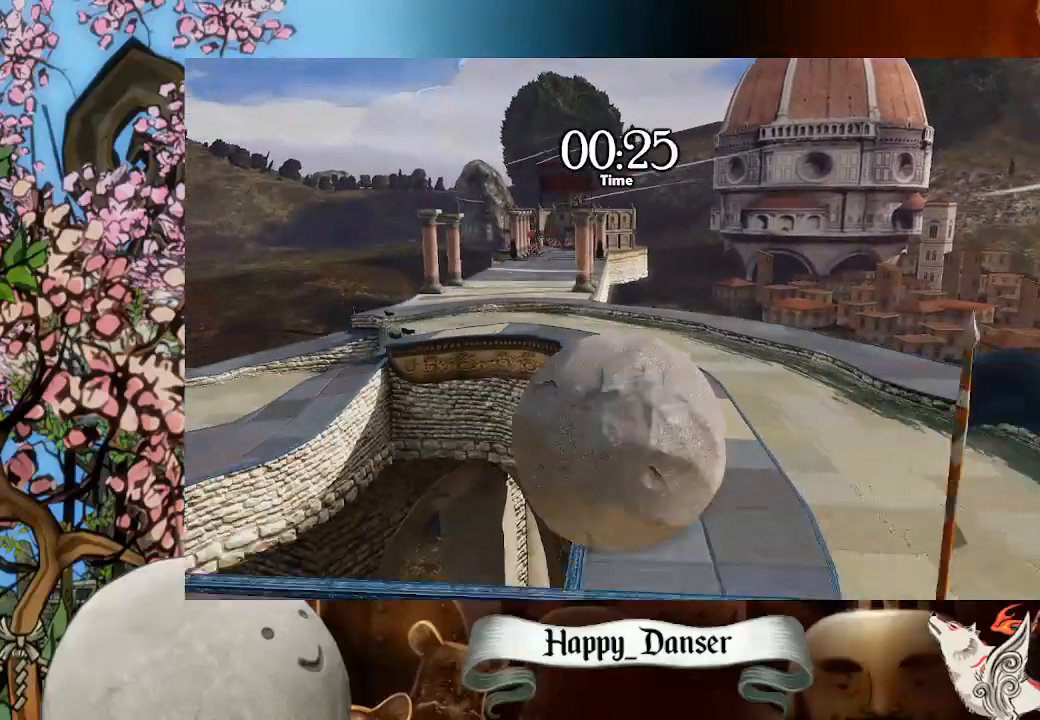
{"keys": ["a", "w"], "mouse": [], "mouse_move": "still", "events": []}
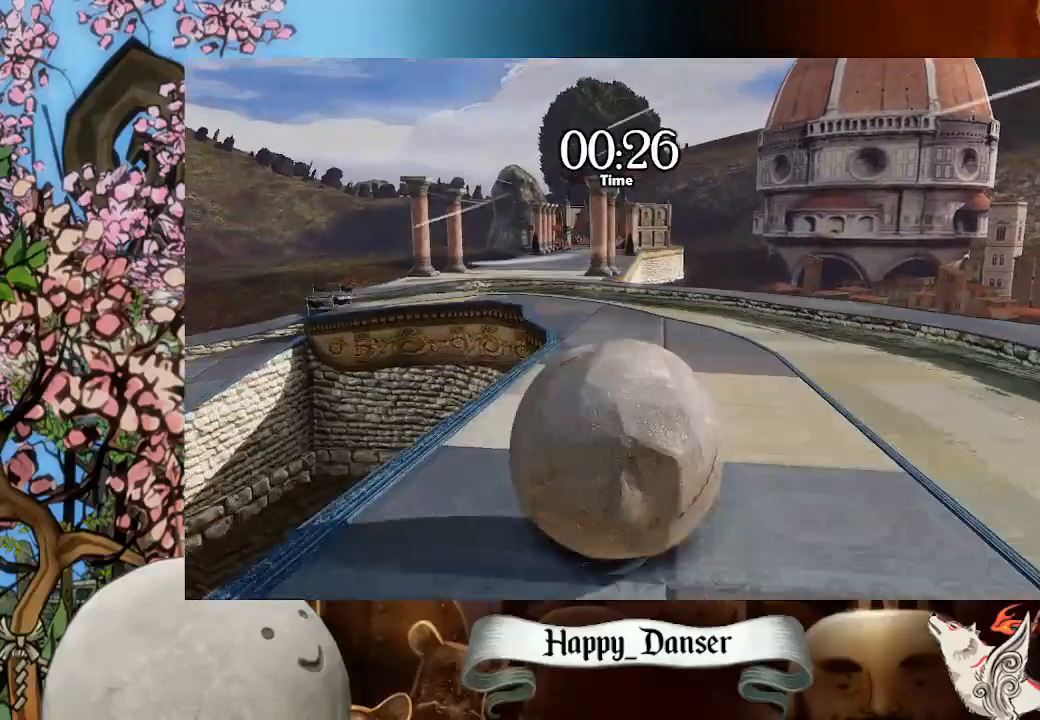
{"keys": ["a", "w"], "mouse": [], "mouse_move": "still", "events": []}
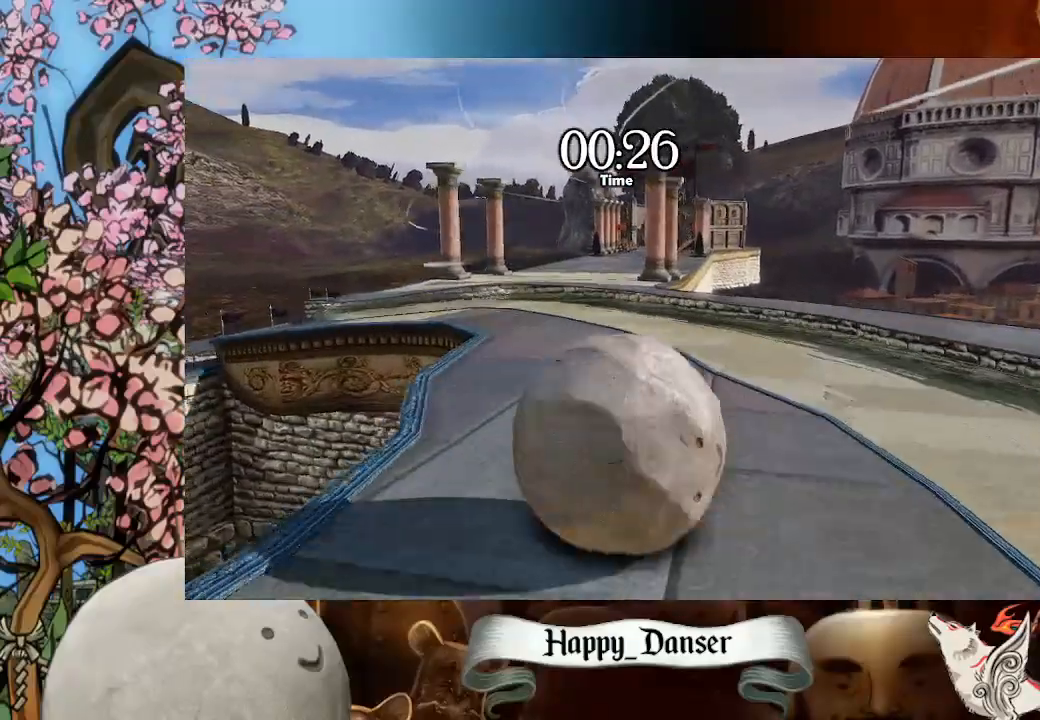
{"keys": ["w"], "mouse": ["left"], "mouse_move": "still", "events": [[467, "mouse_left", "down"], [500, "a", "up"]]}
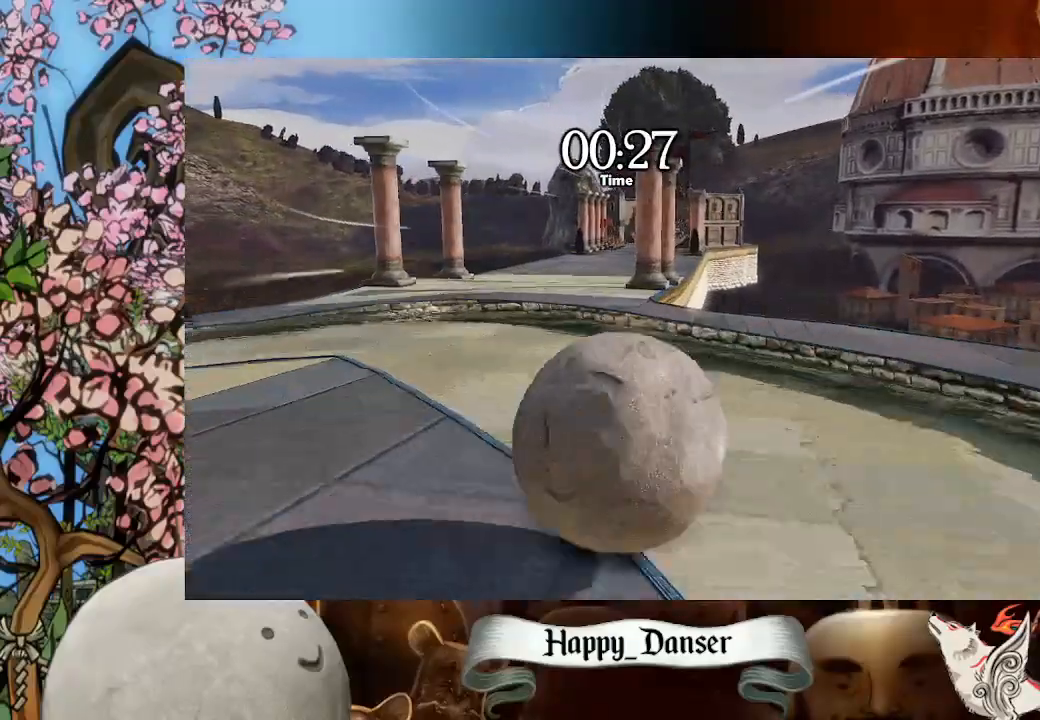
{"keys": ["d", "w"], "mouse": [], "mouse_move": "still", "events": [[100, "mouse_left", "up"], [433, "d", "down"]]}
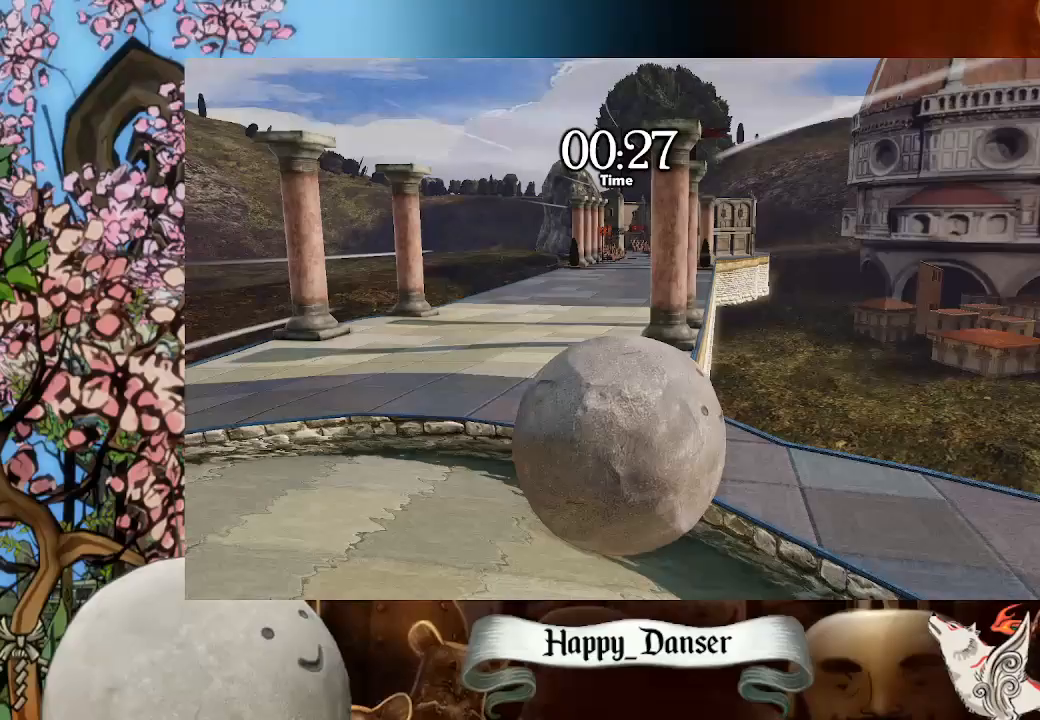
{"keys": ["w"], "mouse": [], "mouse_move": "still", "events": [[133, "d", "up"]]}
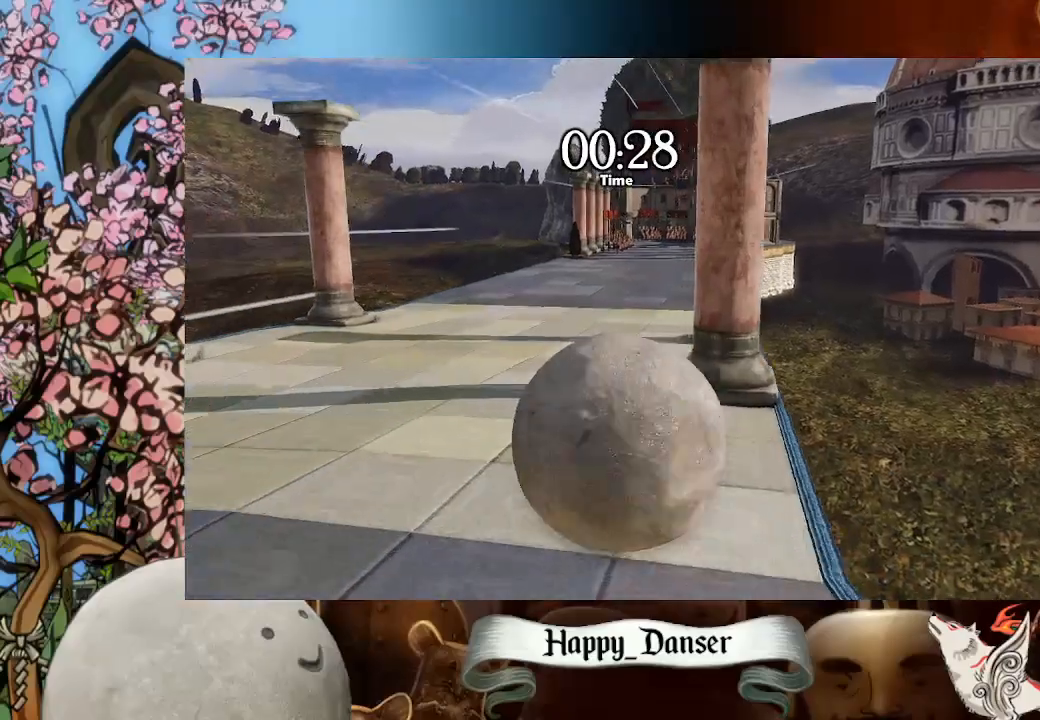
{"keys": ["d", "w"], "mouse": [], "mouse_move": "still", "events": [[33, "d", "down"], [267, "d", "up"], [500, "d", "down"]]}
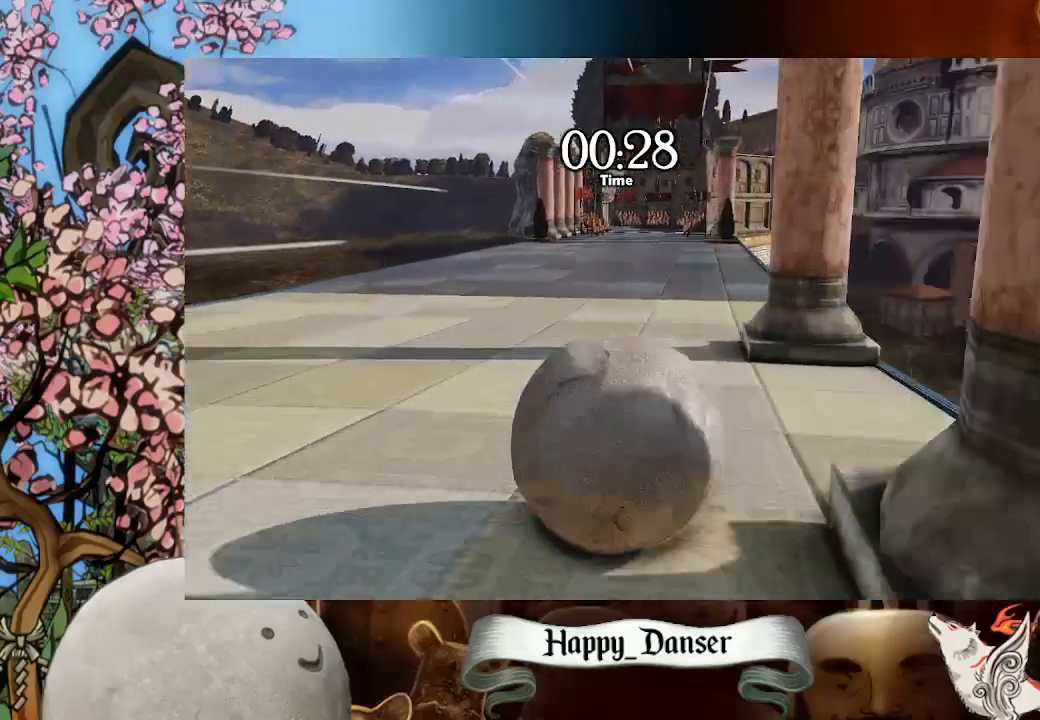
{"keys": ["w"], "mouse": [], "mouse_move": "still", "events": [[300, "d", "up"]]}
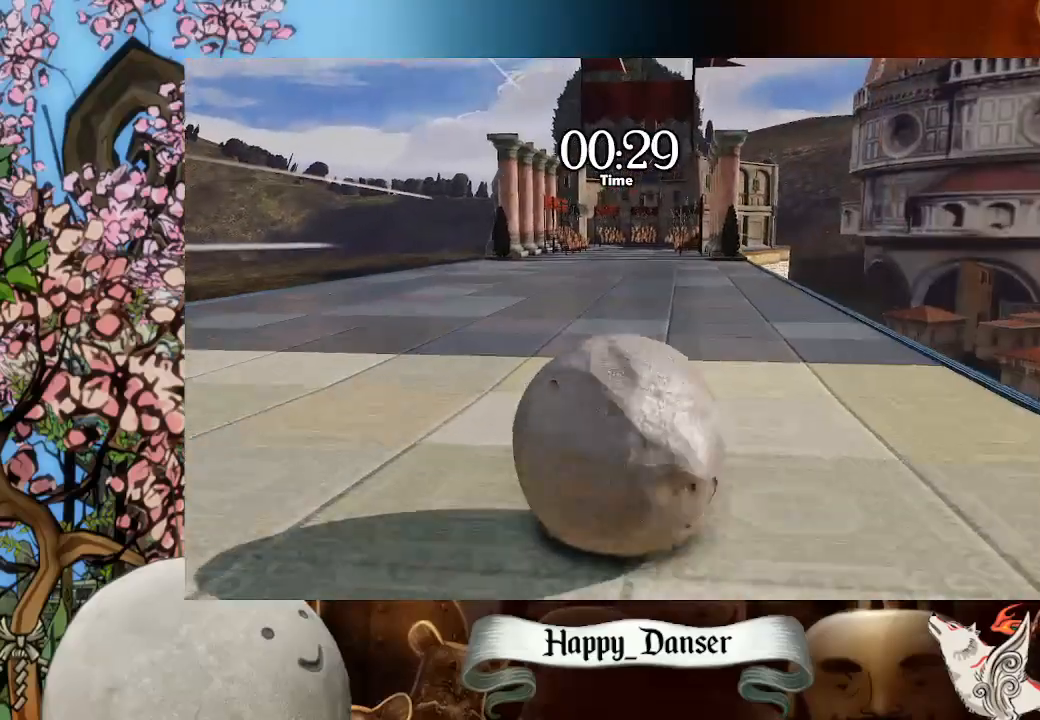
{"keys": ["w"], "mouse": [], "mouse_move": "still", "events": []}
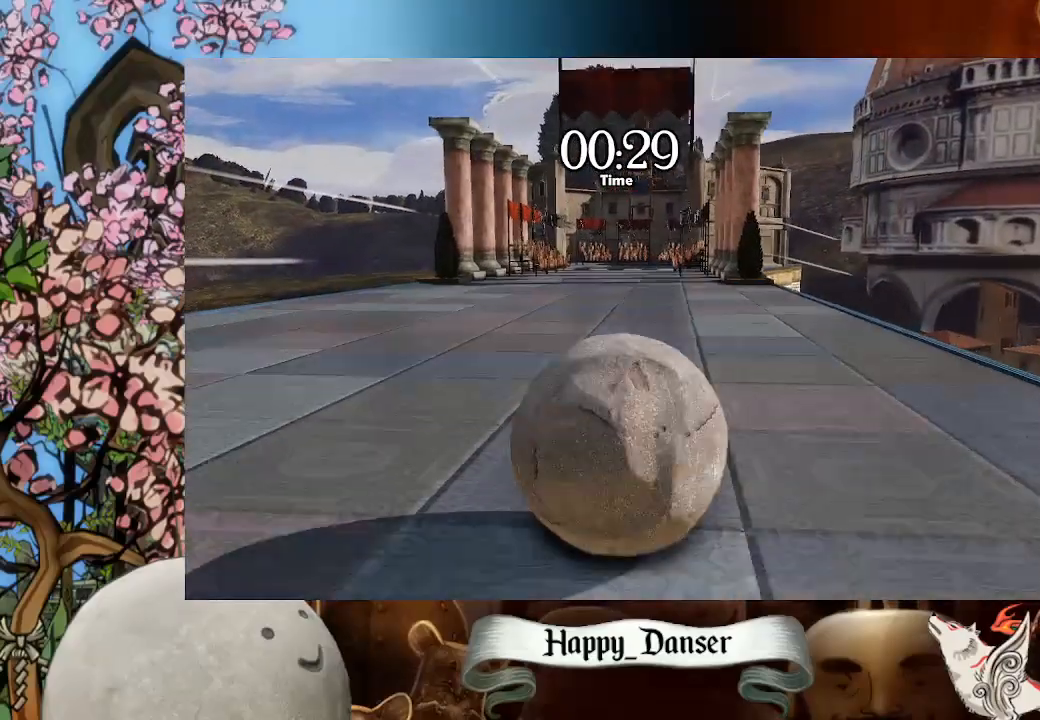
{"keys": ["w"], "mouse": [], "mouse_move": "still", "events": [[333, "d", "down"], [433, "d", "up"]]}
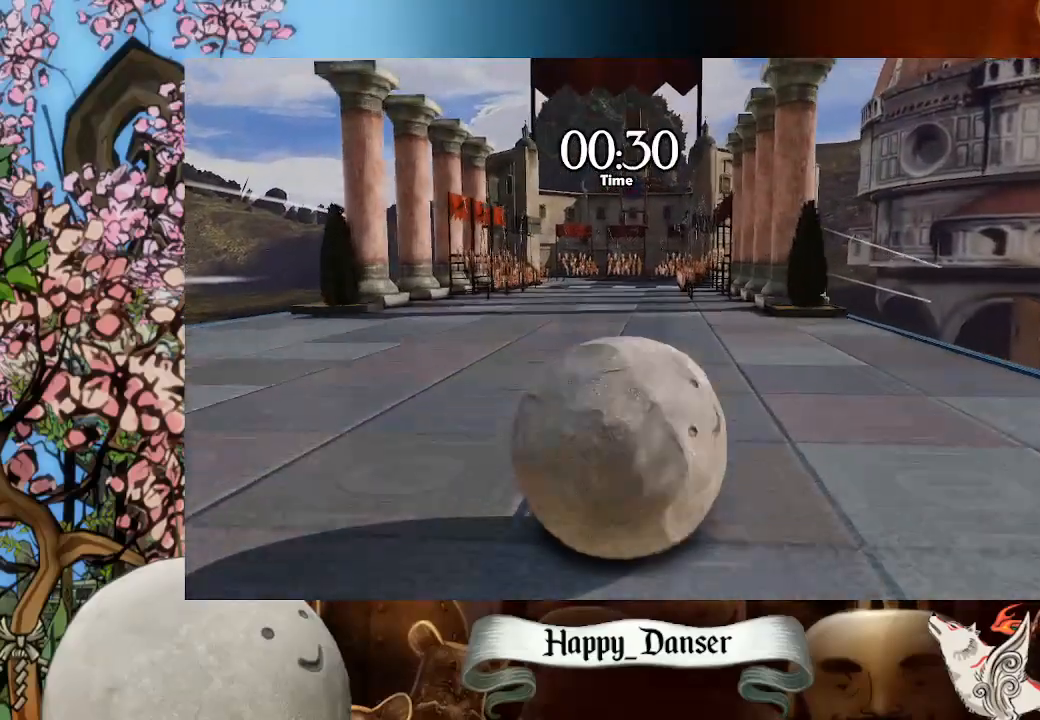
{"keys": ["w"], "mouse": [], "mouse_move": "still", "events": []}
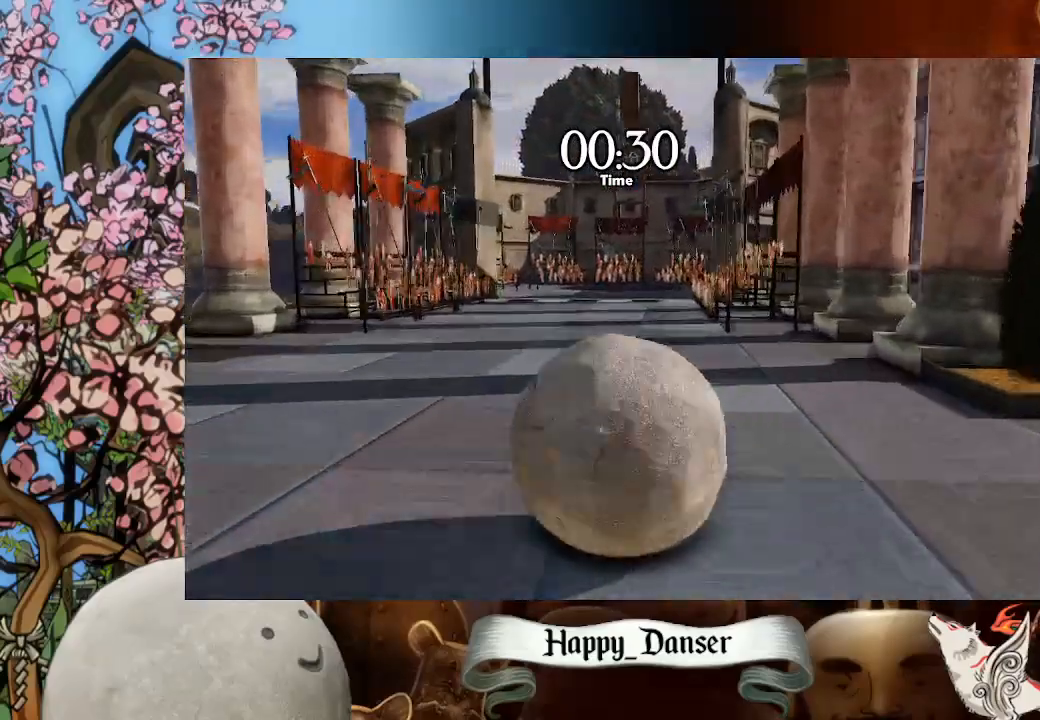
{"keys": ["w"], "mouse": [], "mouse_move": "still", "events": []}
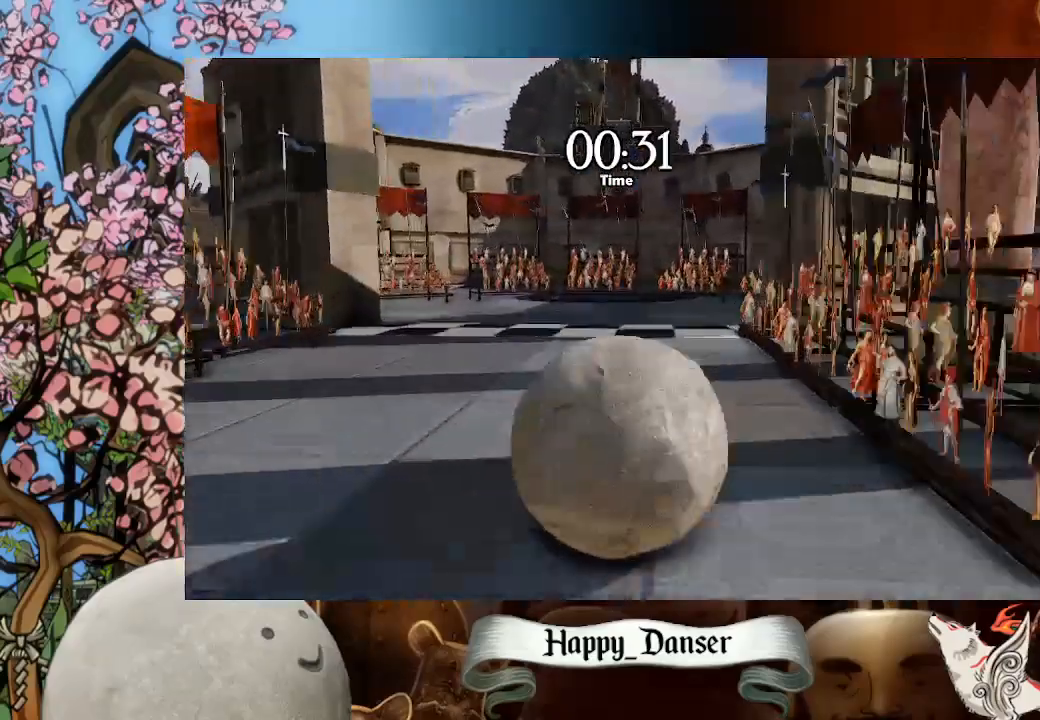
{"keys": ["w"], "mouse": [], "mouse_move": "still", "events": []}
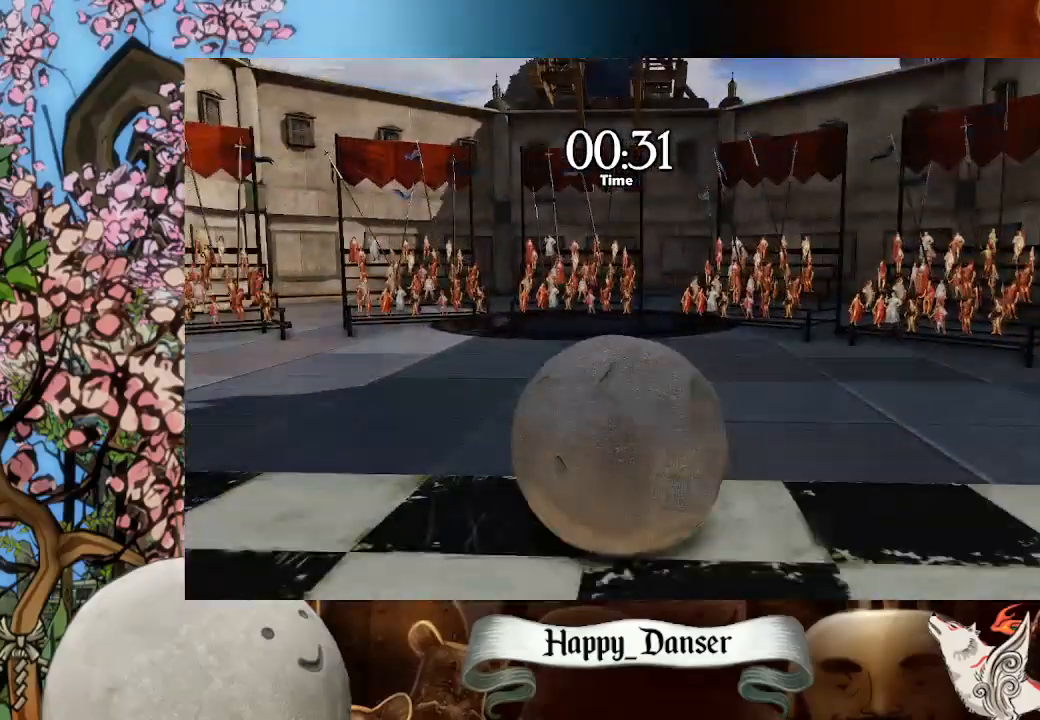
{"keys": [], "mouse": [], "mouse_move": "still", "events": [[33, "w", "up"]]}
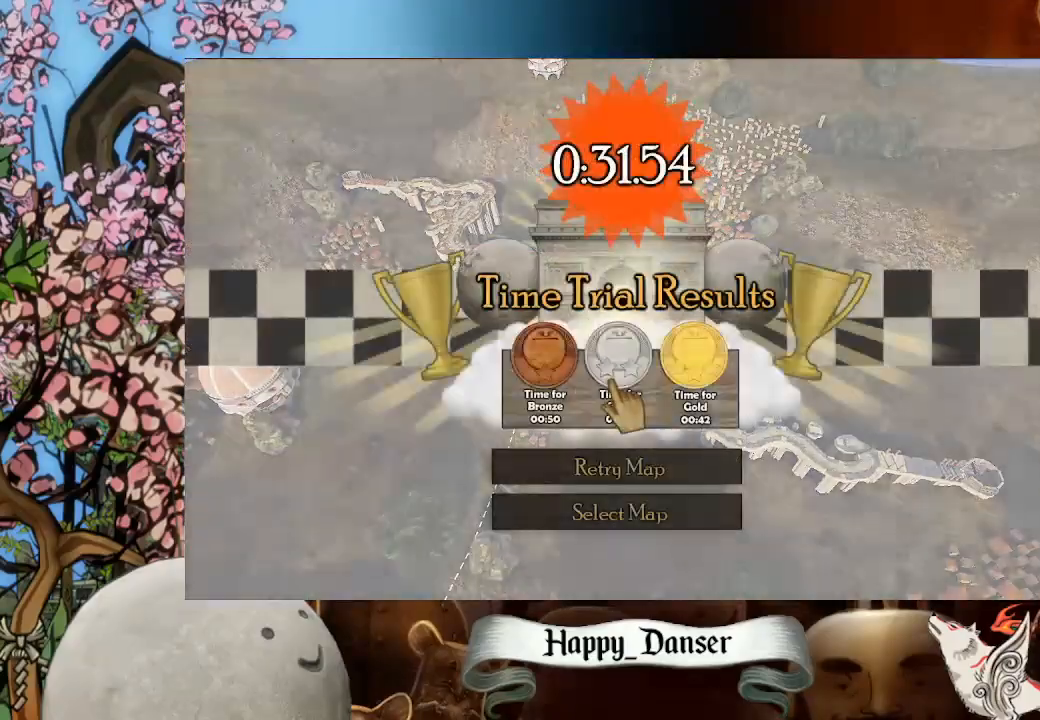
{"keys": [], "mouse": [], "mouse_move": "down-left", "events": []}
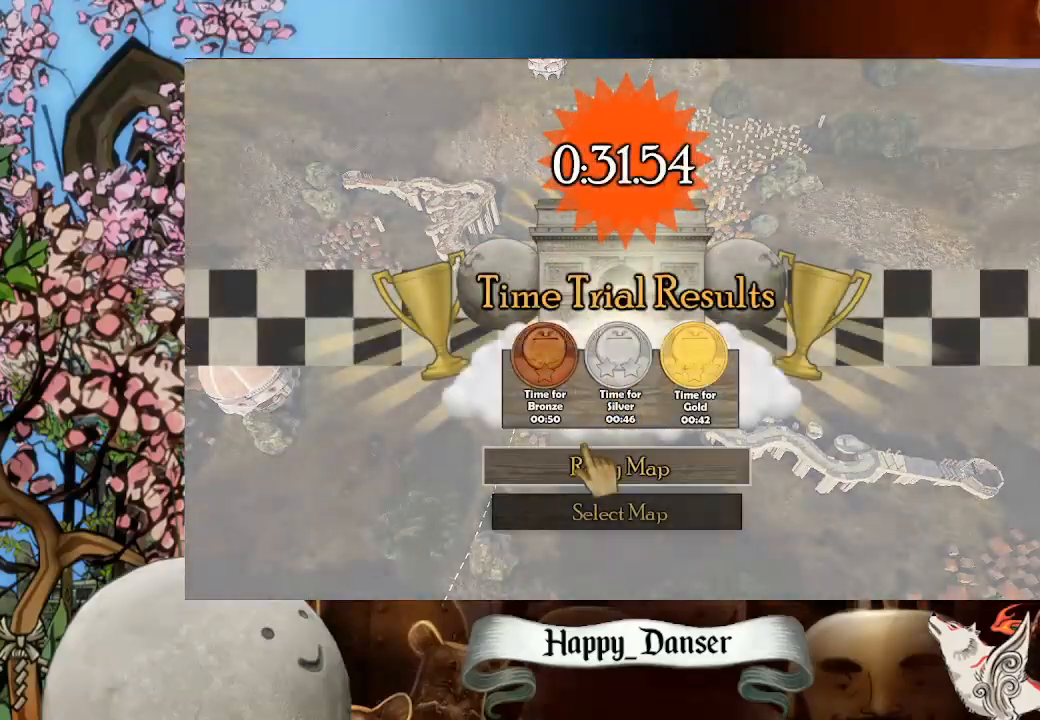
{"keys": [], "mouse": [], "mouse_move": "still", "events": []}
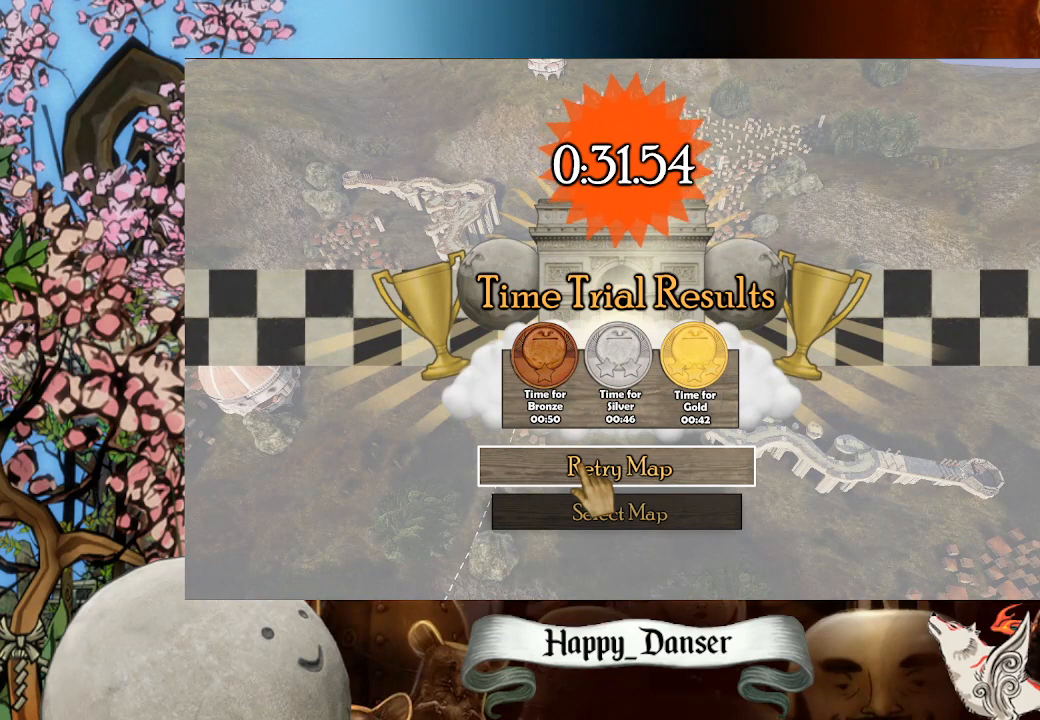
{"keys": [], "mouse": [], "mouse_move": "still", "events": []}
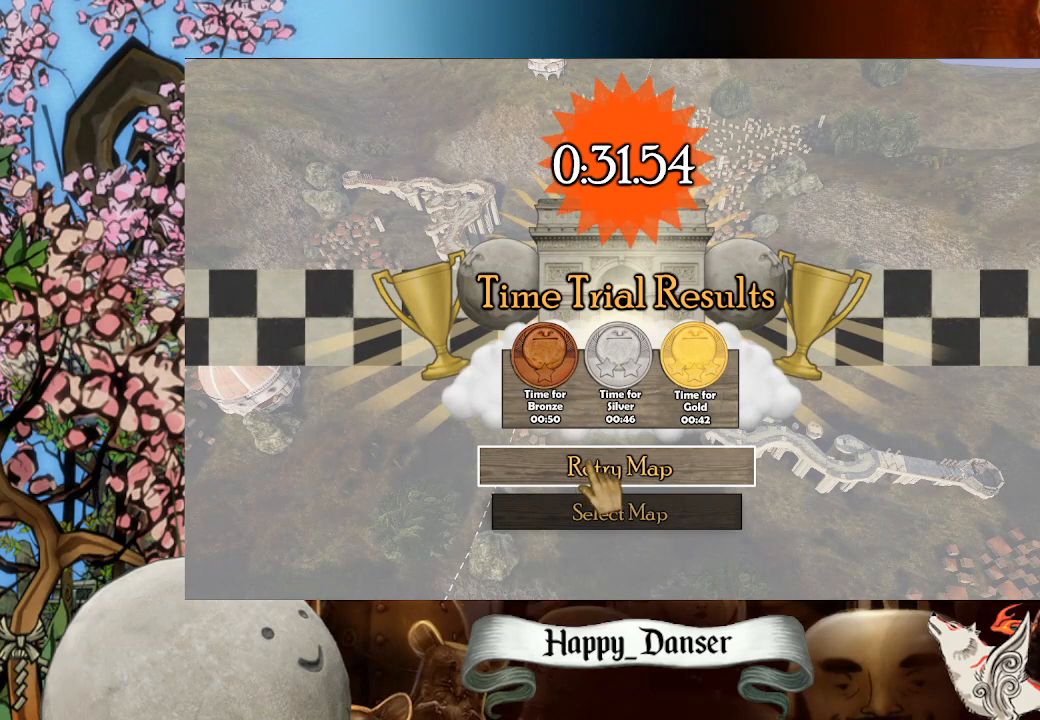
{"keys": [], "mouse": [], "mouse_move": "still", "events": []}
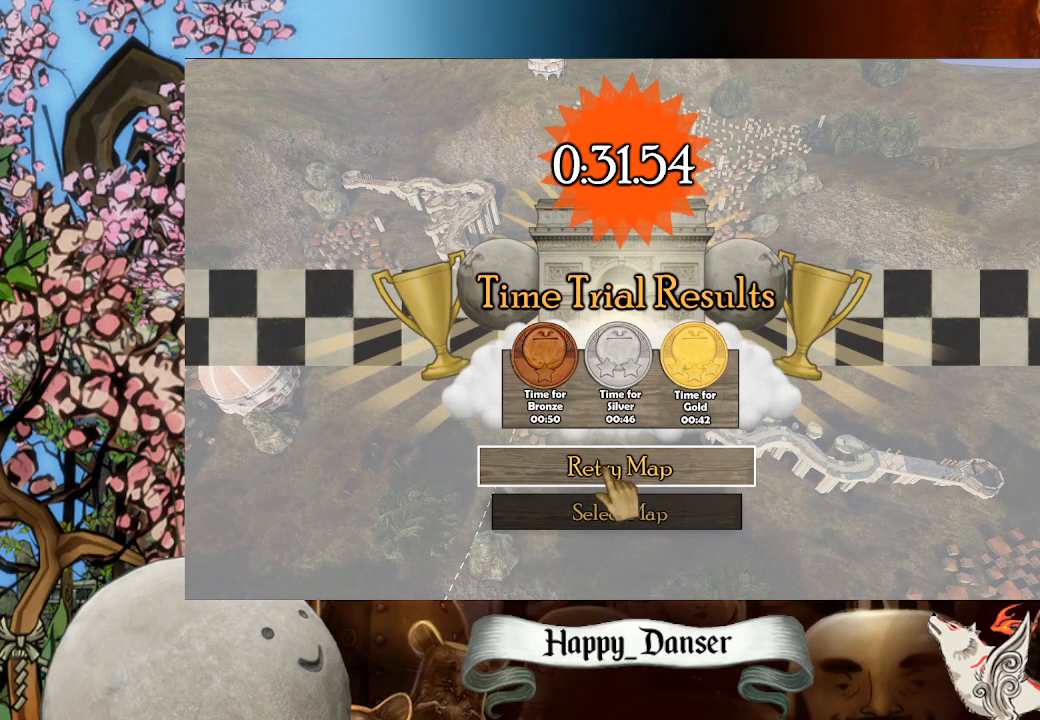
{"keys": [], "mouse": [], "mouse_move": "down", "events": []}
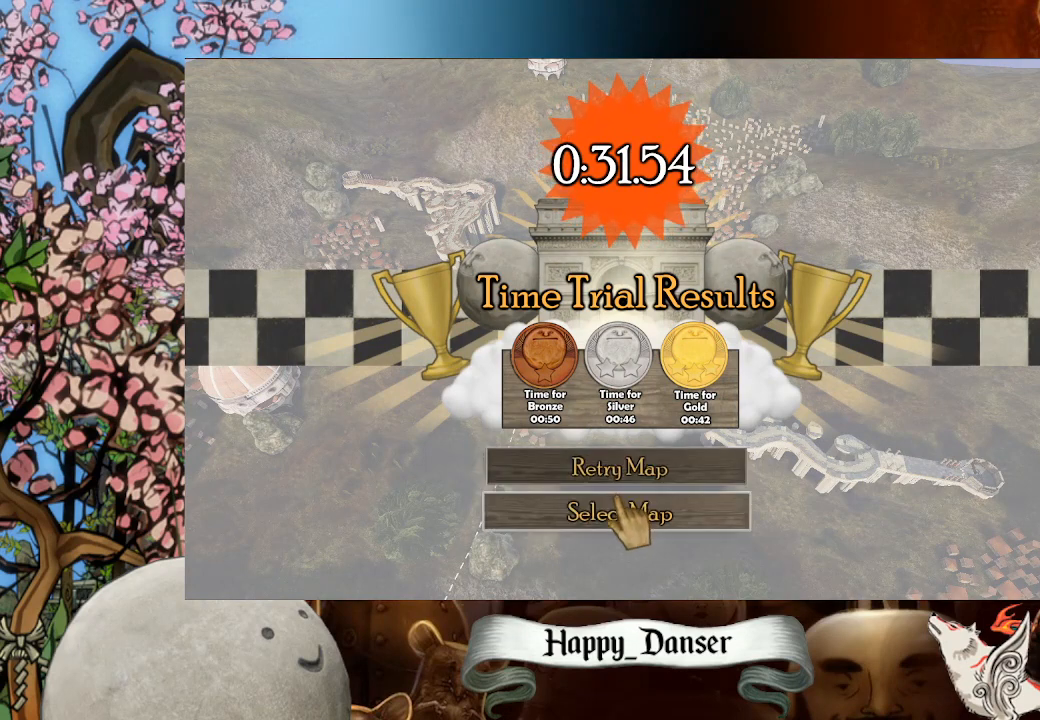
{"keys": [], "mouse": [], "mouse_move": "up", "events": []}
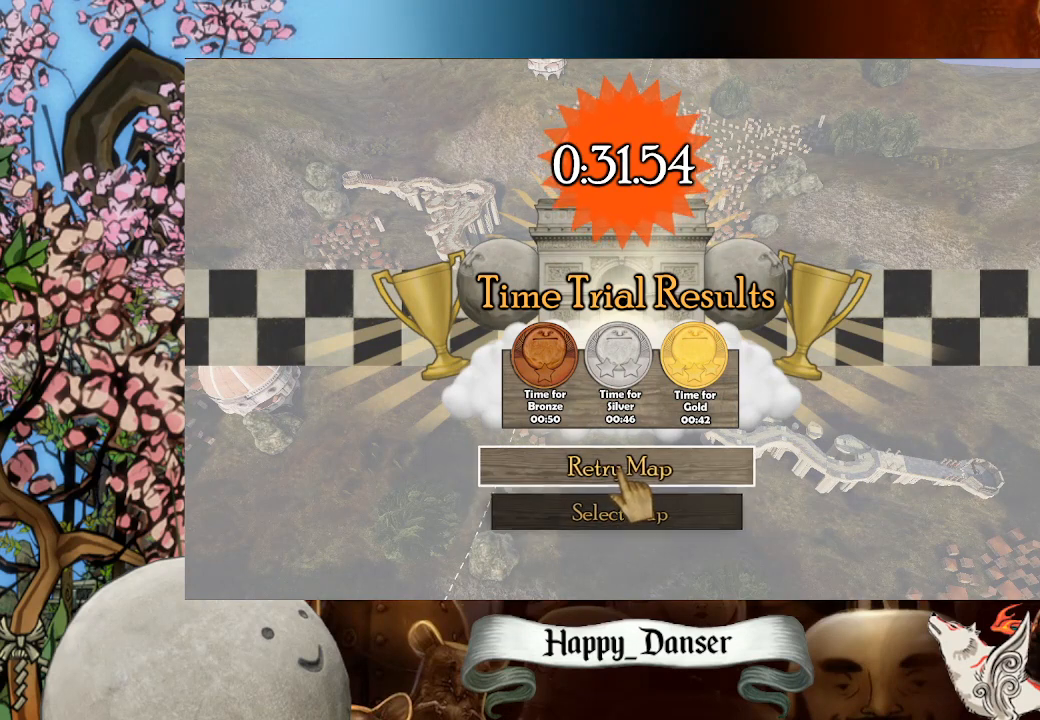
{"keys": [], "mouse": [], "mouse_move": "still", "events": []}